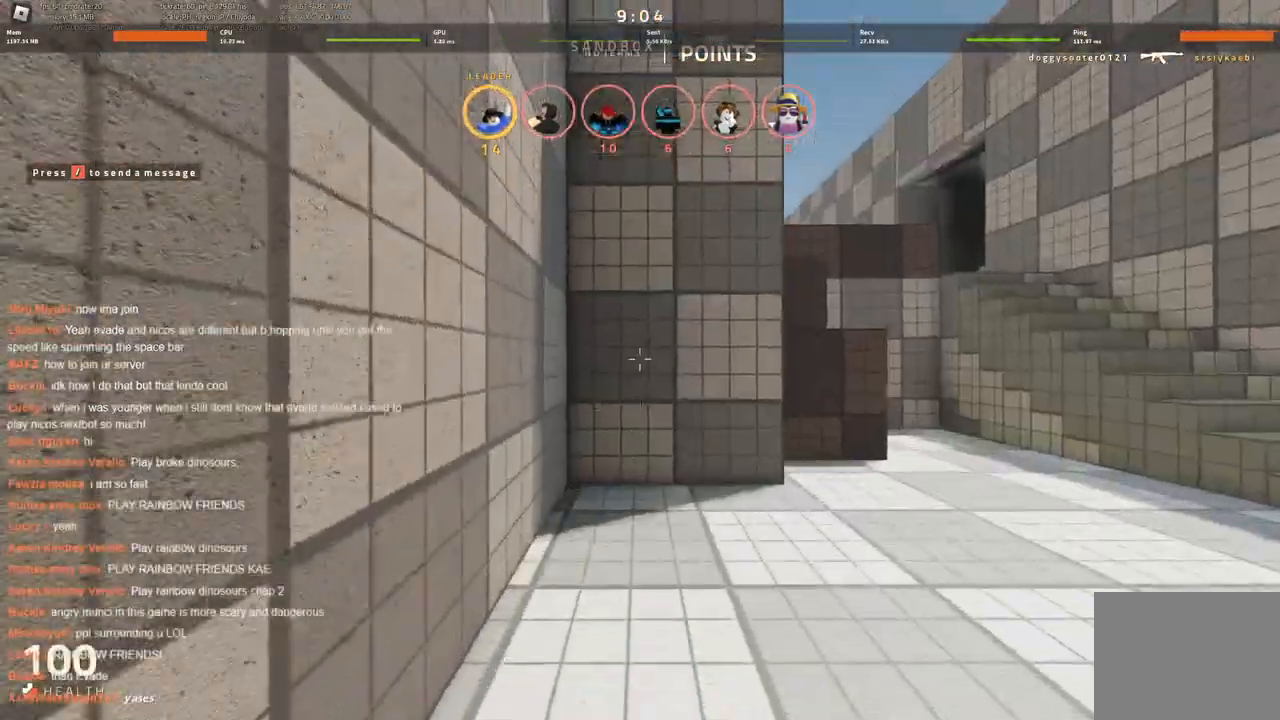
Gameplay with keyboard; each line is a JSON object with the keys held at the frame after it. "events" lists presses ("down") and releases ("up") of "a", "ctrl", "d", "s", "space" and "w" between this image and that frame as [ms after this image, input, new state], when the widget could be followed in between. No other keys are recorded. Mouse input is not recorded.
{"keys": ["w"], "events": []}
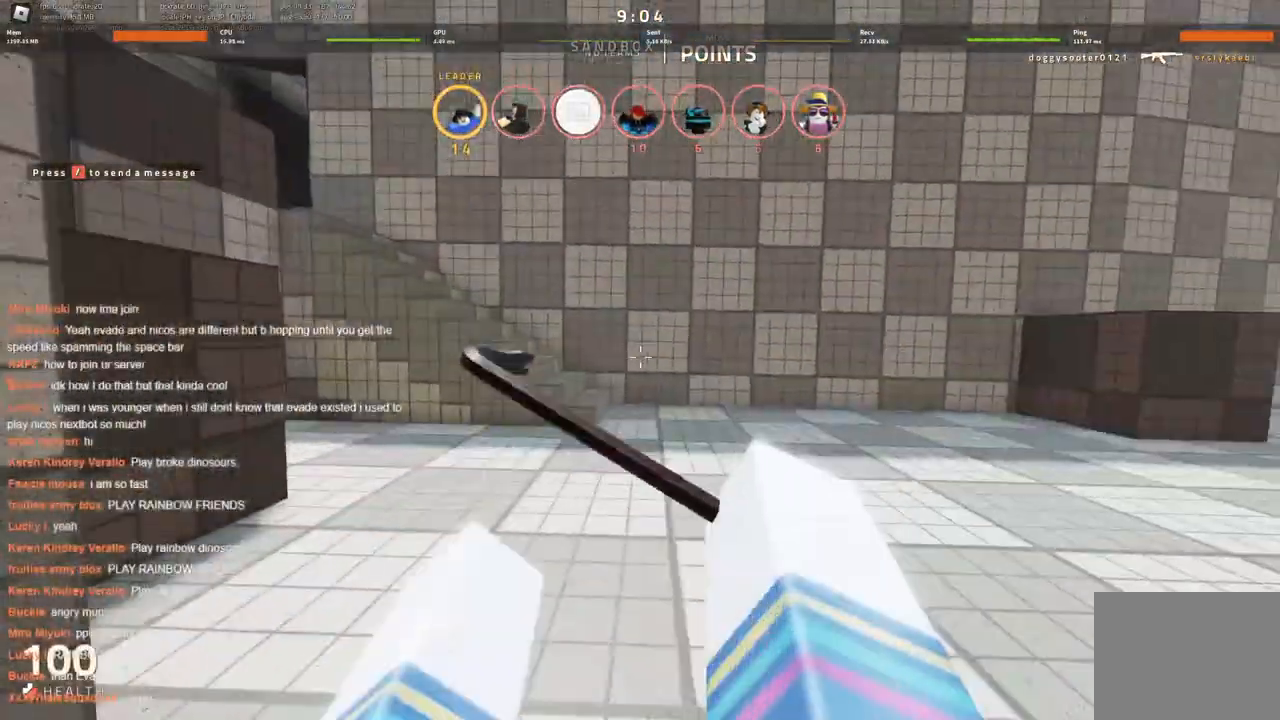
{"keys": ["a", "w"], "events": [[400, "a", "down"]]}
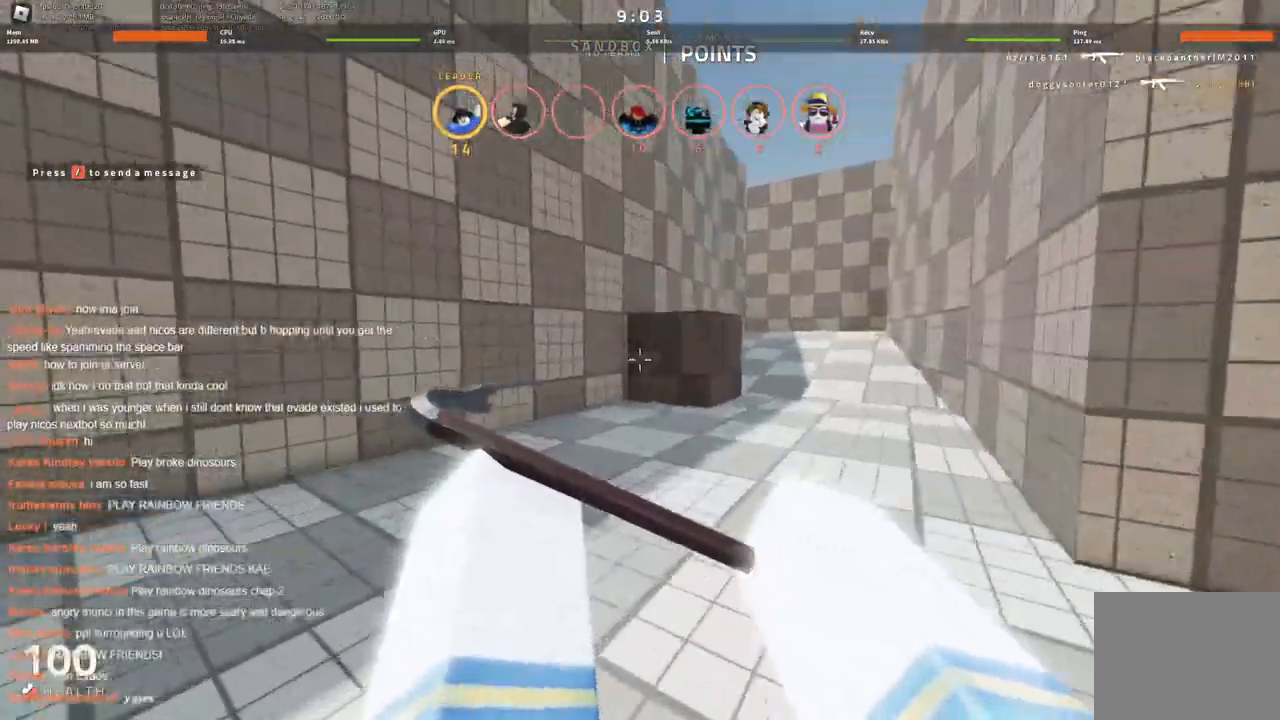
{"keys": ["w"], "events": [[133, "a", "up"]]}
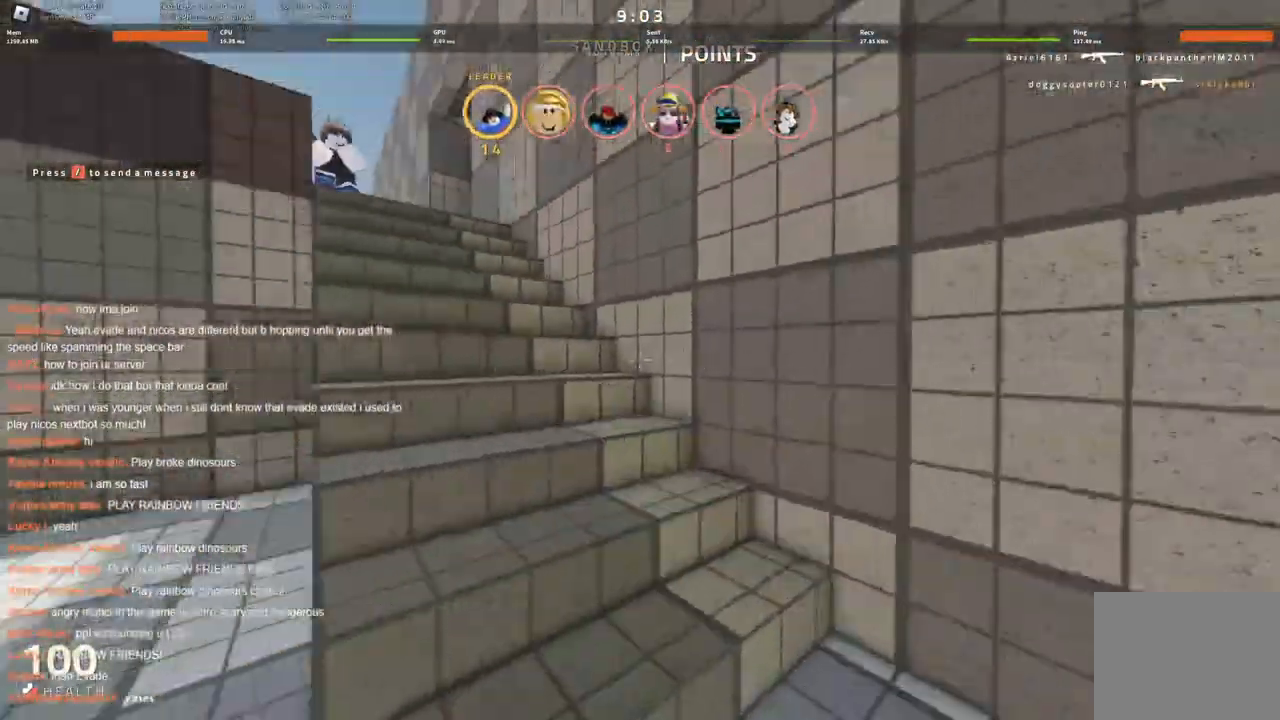
{"keys": ["w"], "events": []}
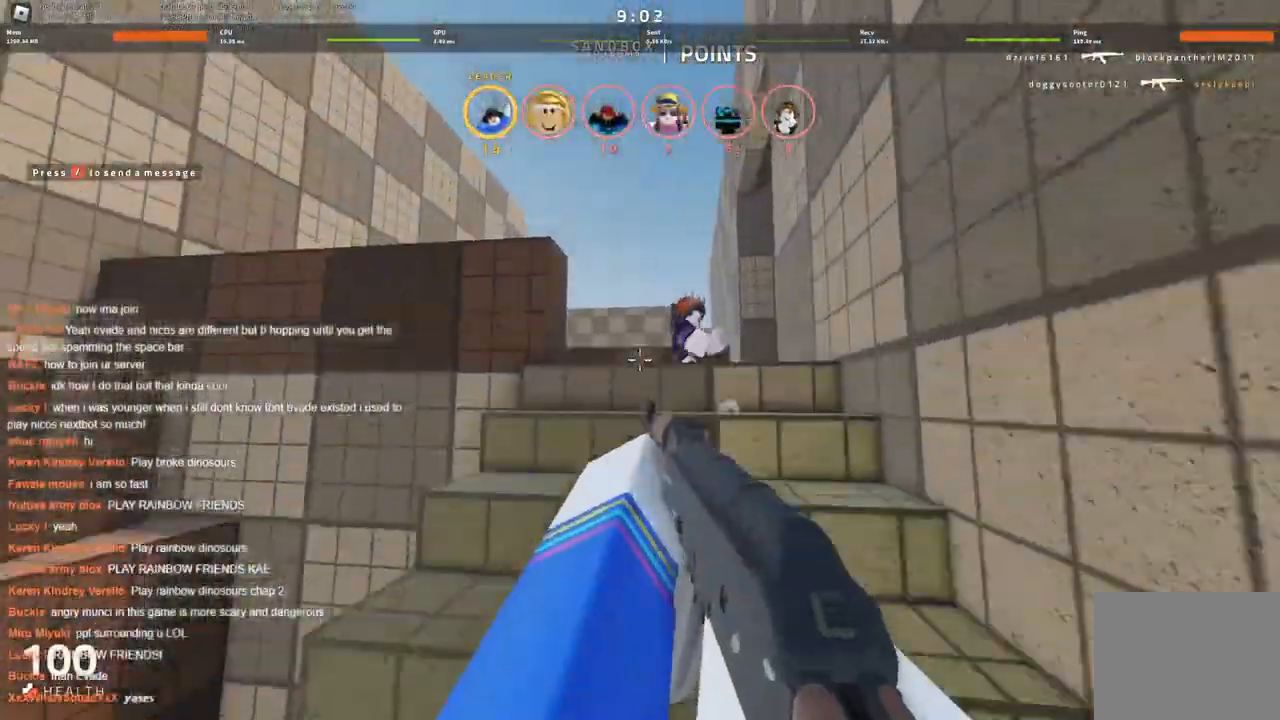
{"keys": ["a", "w"], "events": [[300, "a", "down"]]}
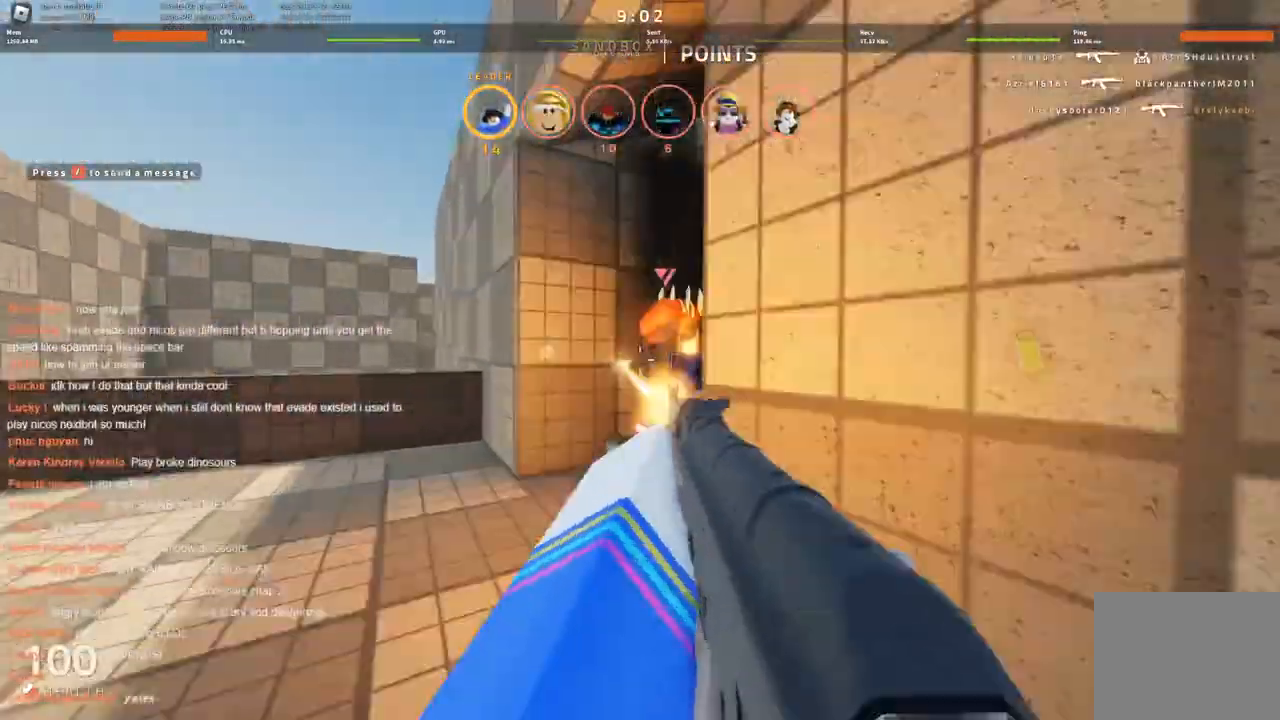
{"keys": ["s"], "events": [[50, "w", "up"], [183, "s", "down"], [500, "a", "up"]]}
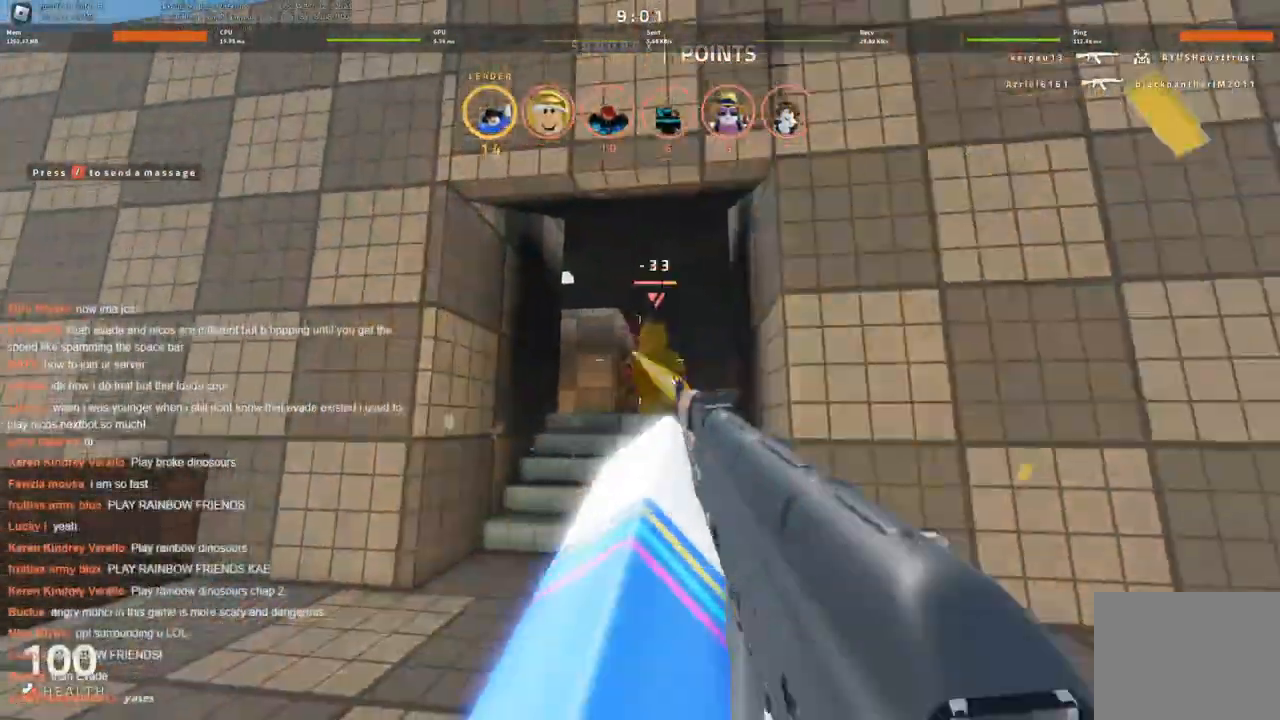
{"keys": ["a"], "events": [[50, "s", "up"], [433, "a", "down"]]}
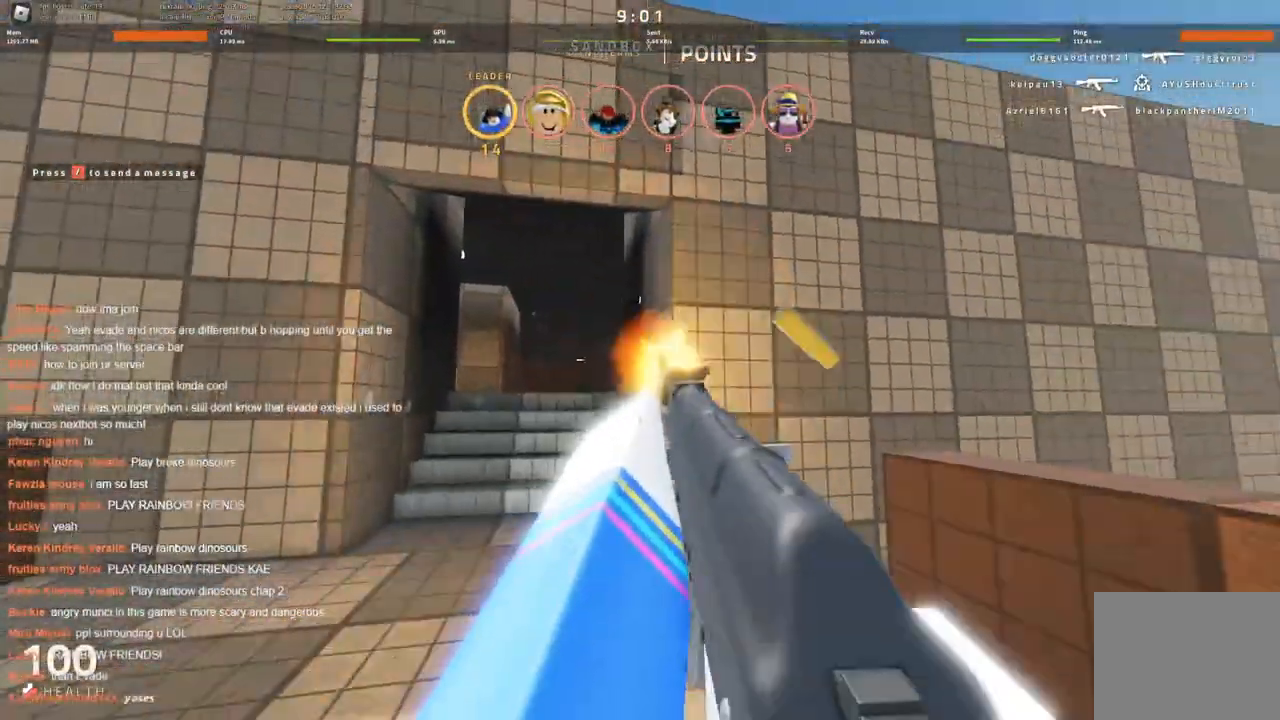
{"keys": ["w"], "events": [[16, "w", "down"], [116, "a", "up"]]}
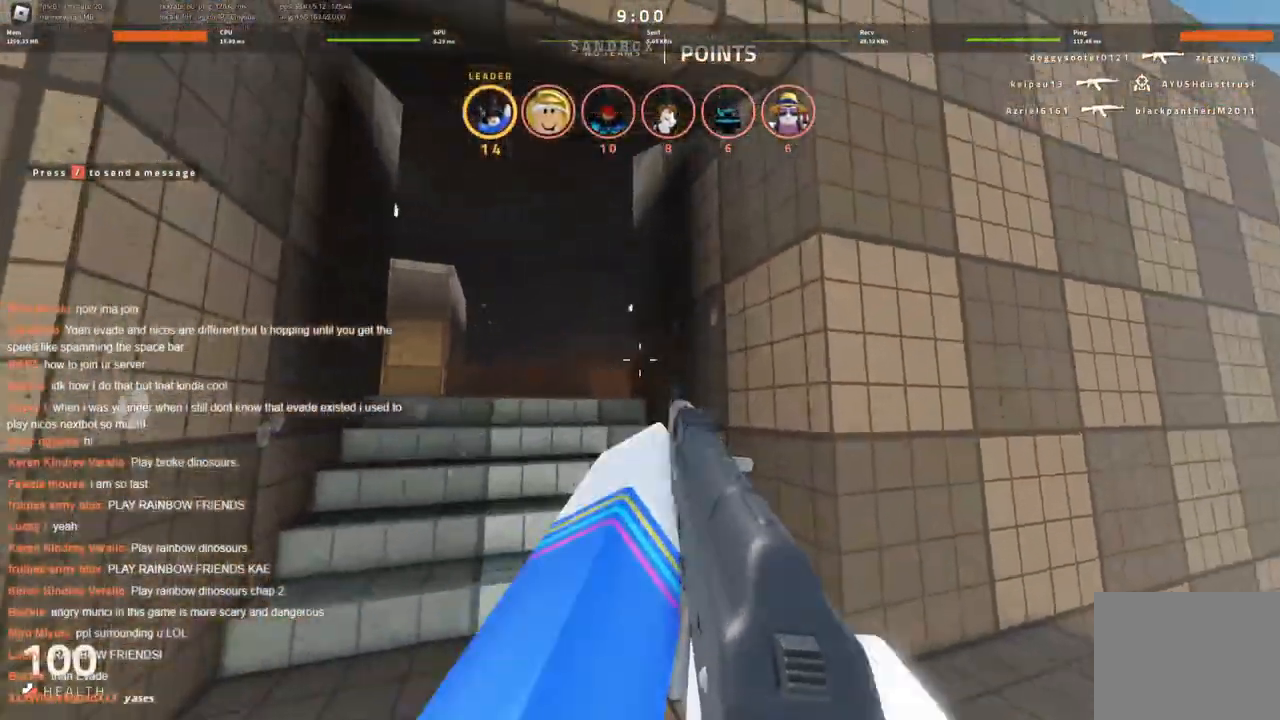
{"keys": ["a", "w"], "events": [[83, "a", "down"]]}
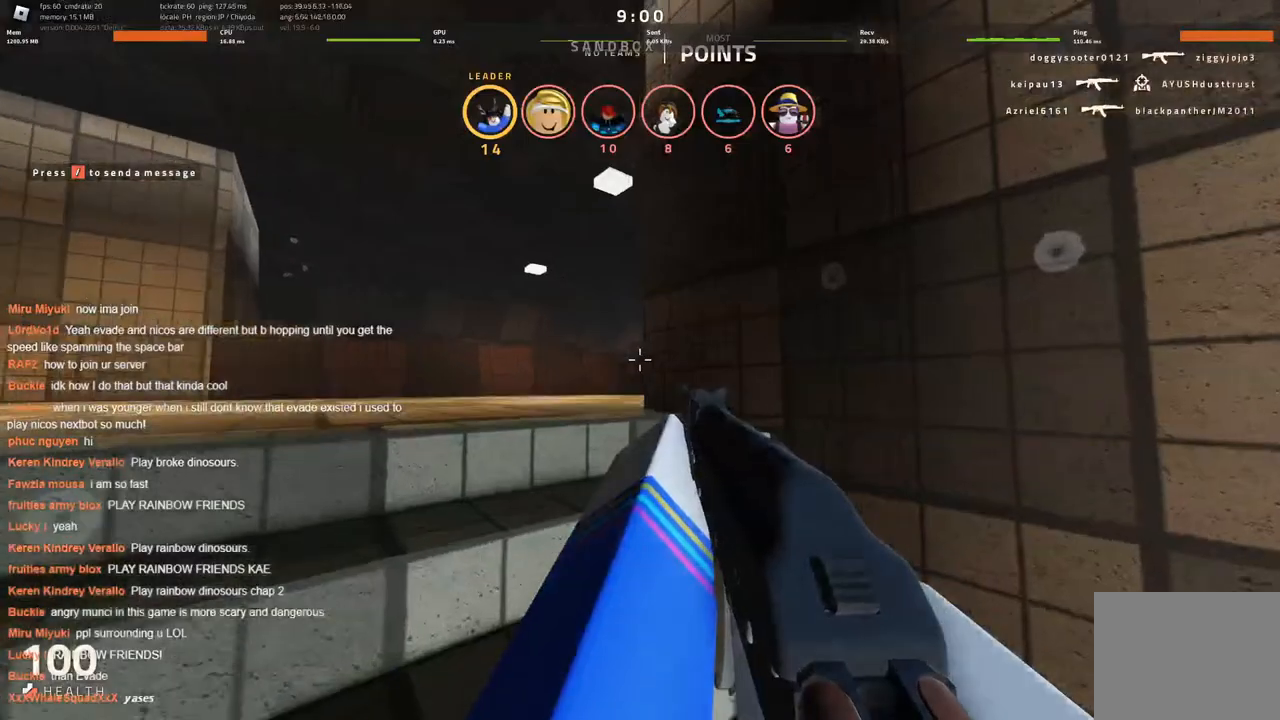
{"keys": ["a"], "events": [[200, "w", "up"]]}
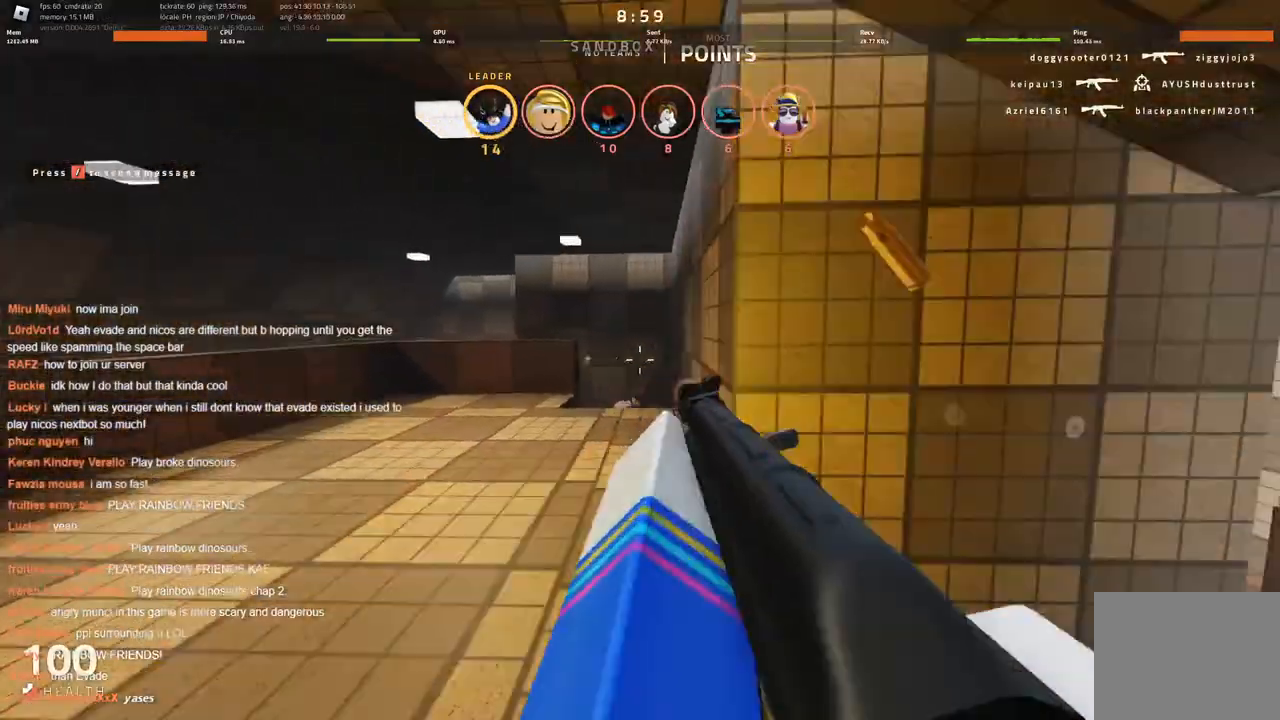
{"keys": ["w"], "events": [[200, "a", "up"], [200, "w", "down"]]}
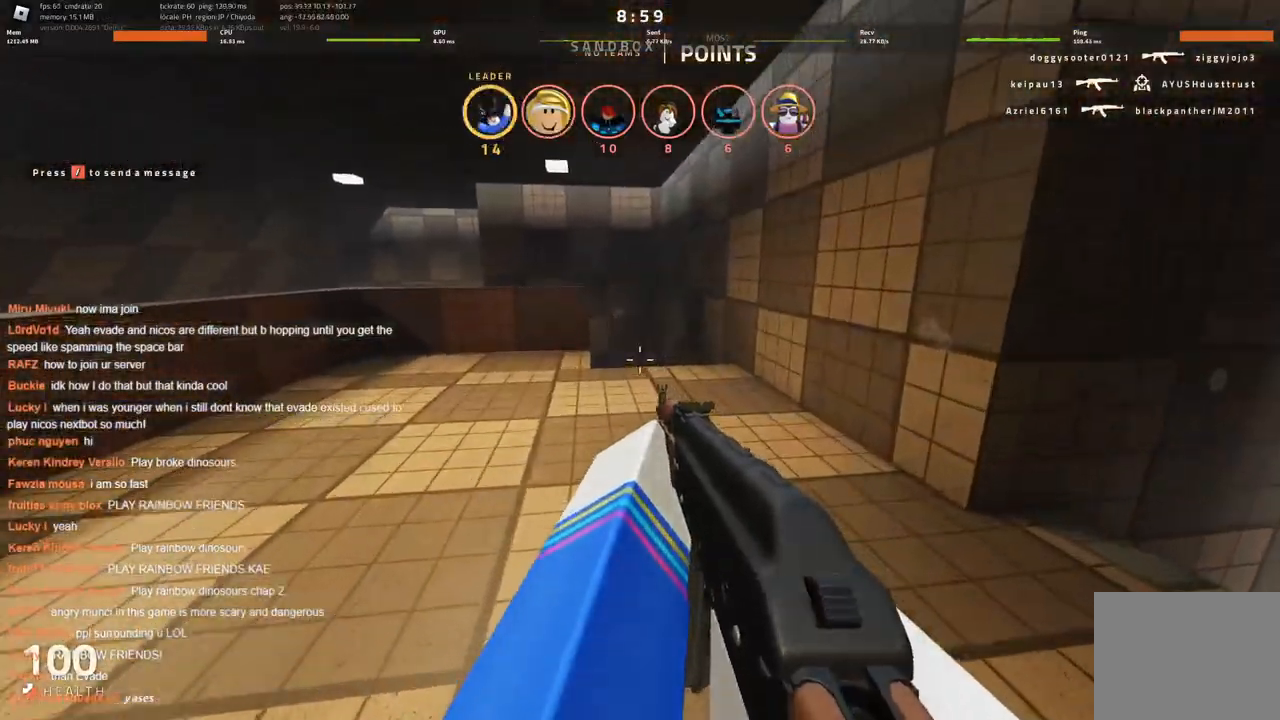
{"keys": ["a", "space", "w"], "events": [[133, "a", "down"], [466, "space", "down"]]}
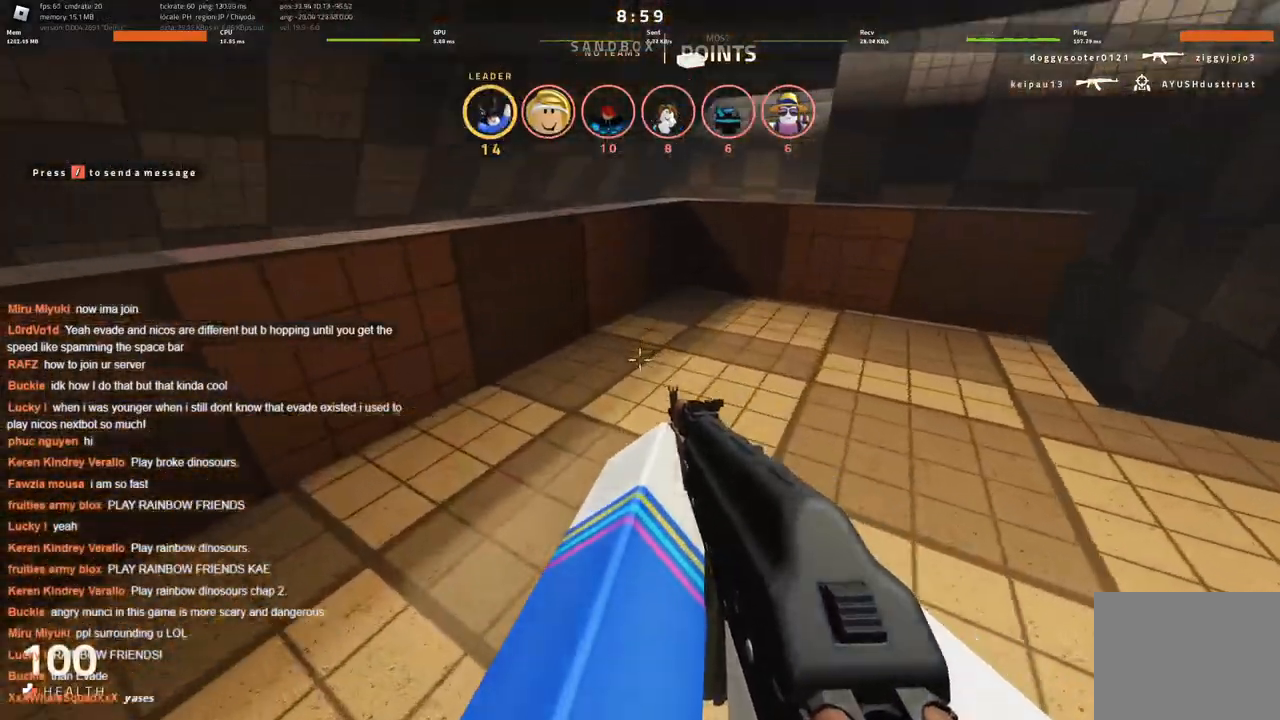
{"keys": ["a", "w"], "events": [[100, "space", "up"]]}
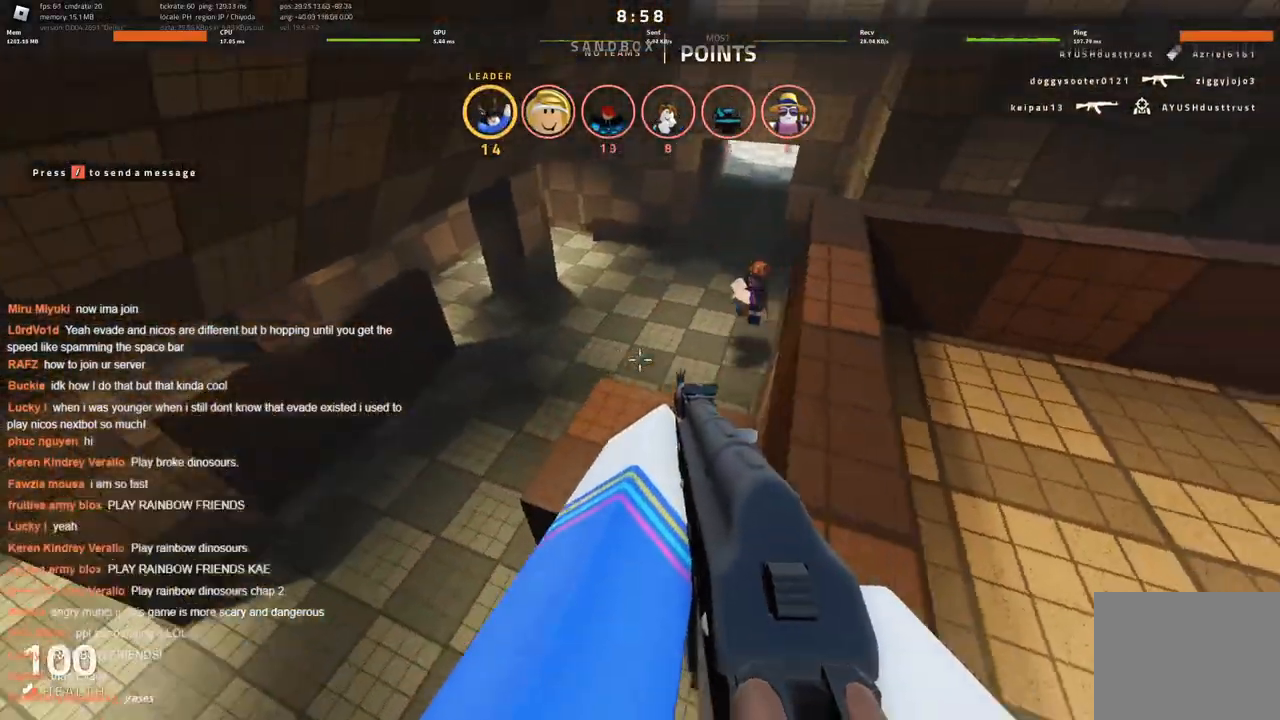
{"keys": ["a", "w"], "events": []}
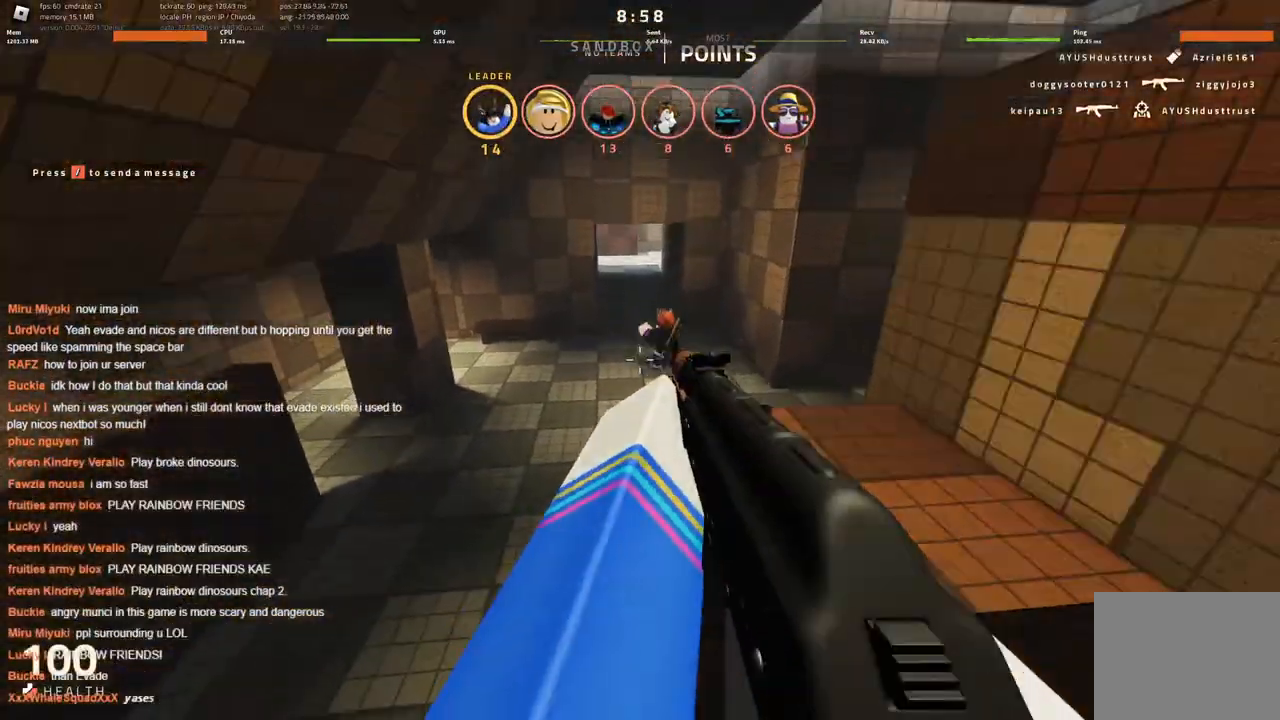
{"keys": ["w"], "events": [[183, "a", "up"]]}
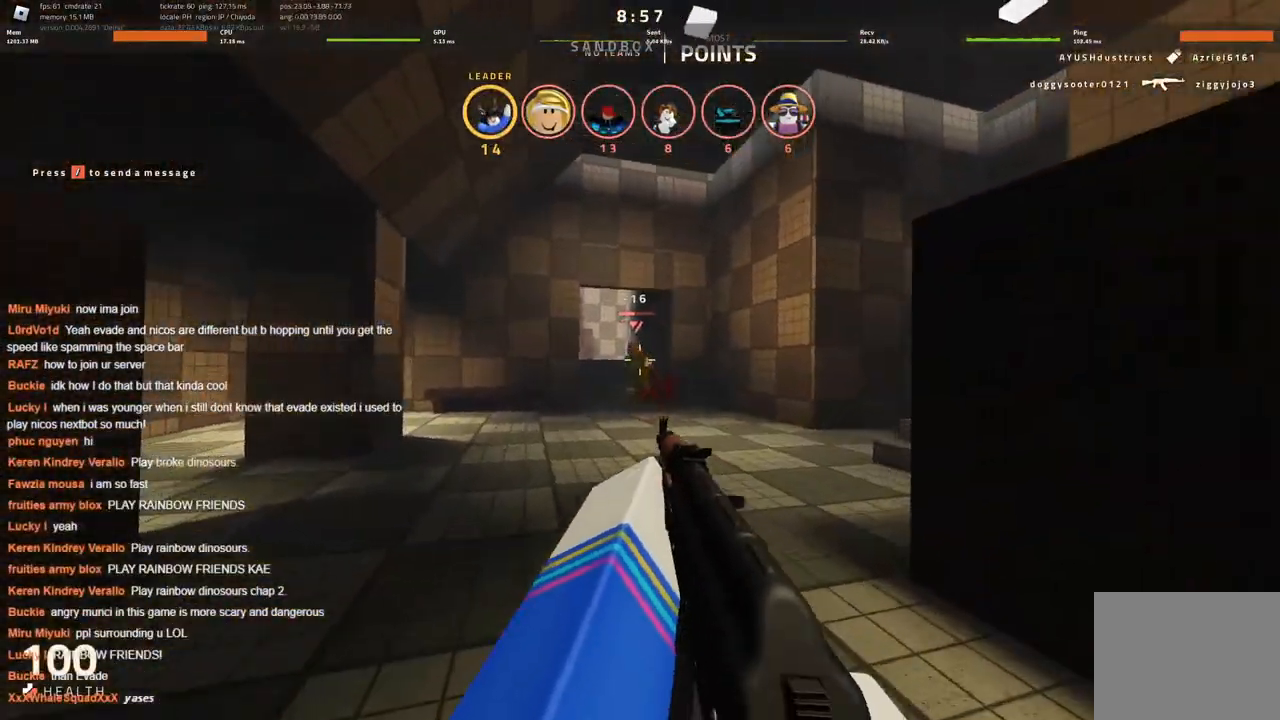
{"keys": ["w"], "events": []}
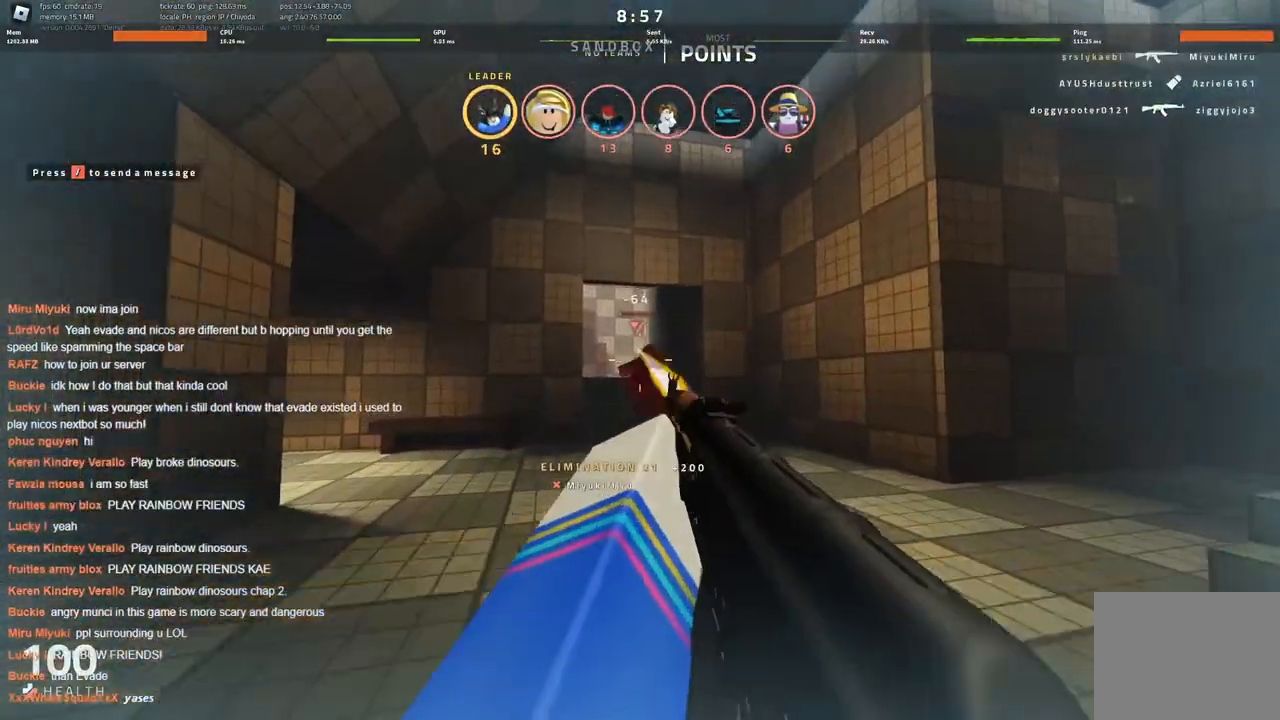
{"keys": ["w"], "events": [[66, "d", "down"], [250, "d", "up"]]}
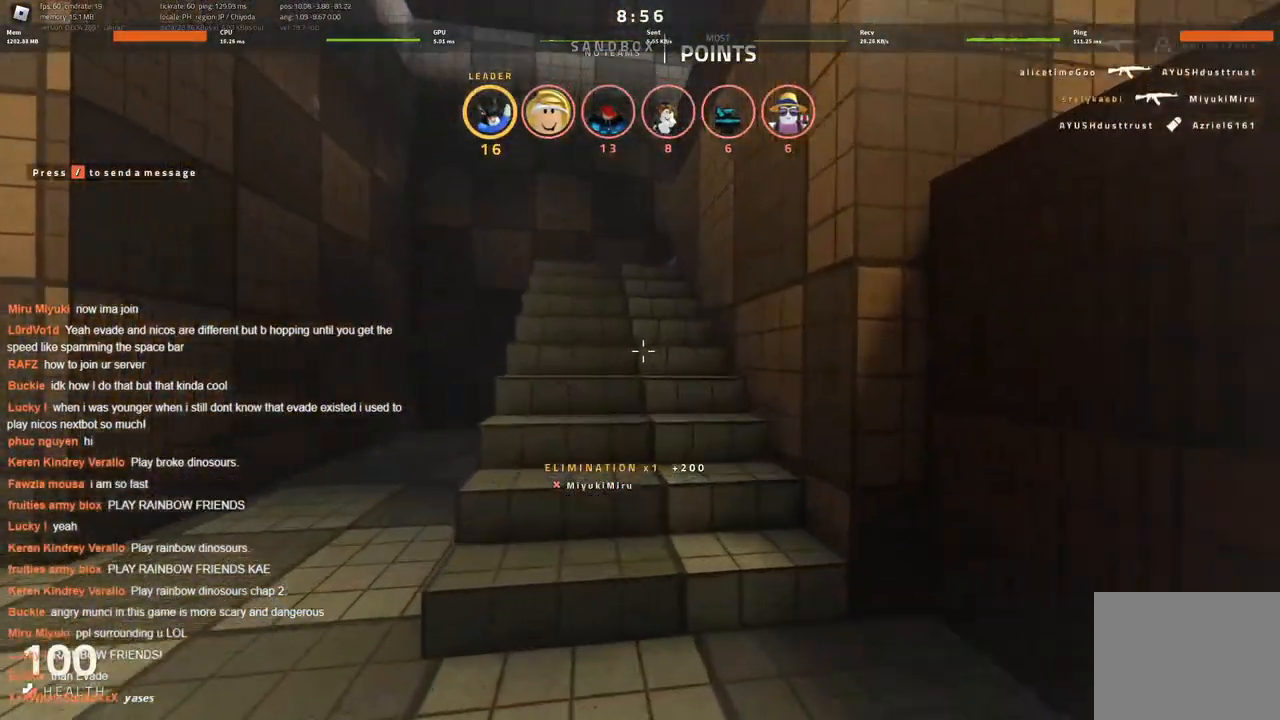
{"keys": ["w"], "events": []}
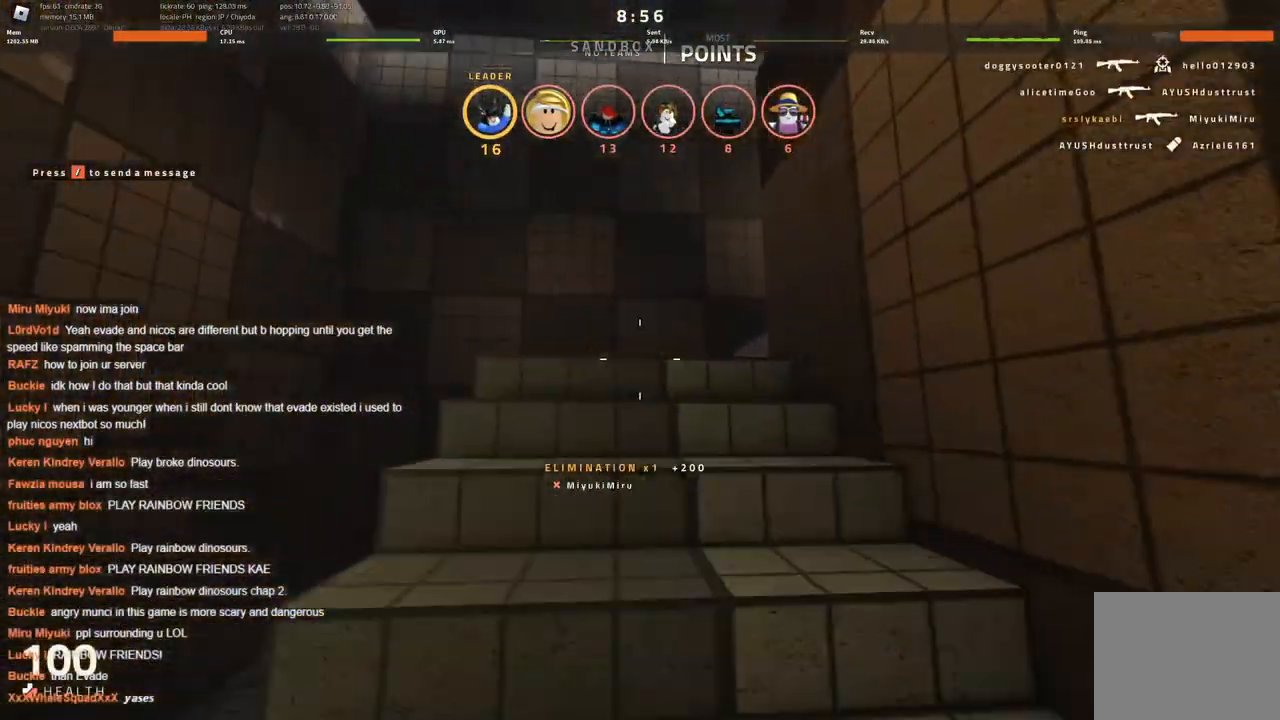
{"keys": ["w"], "events": []}
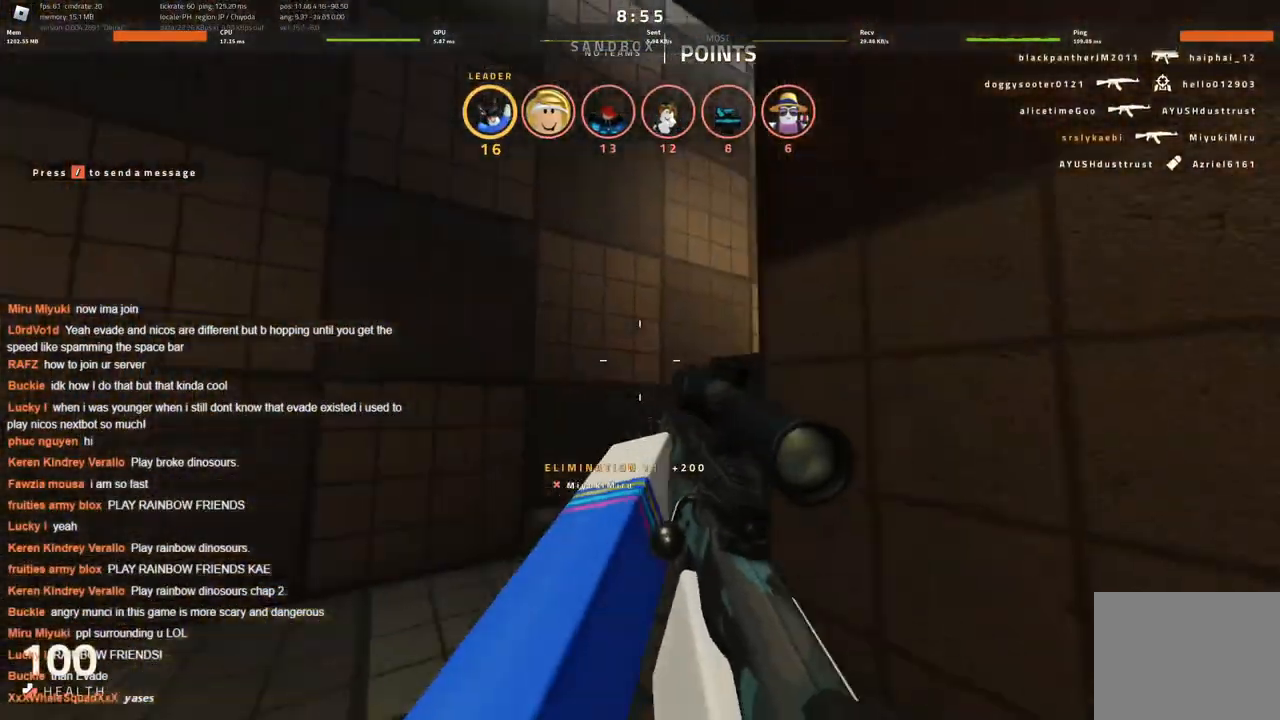
{"keys": ["w"], "events": []}
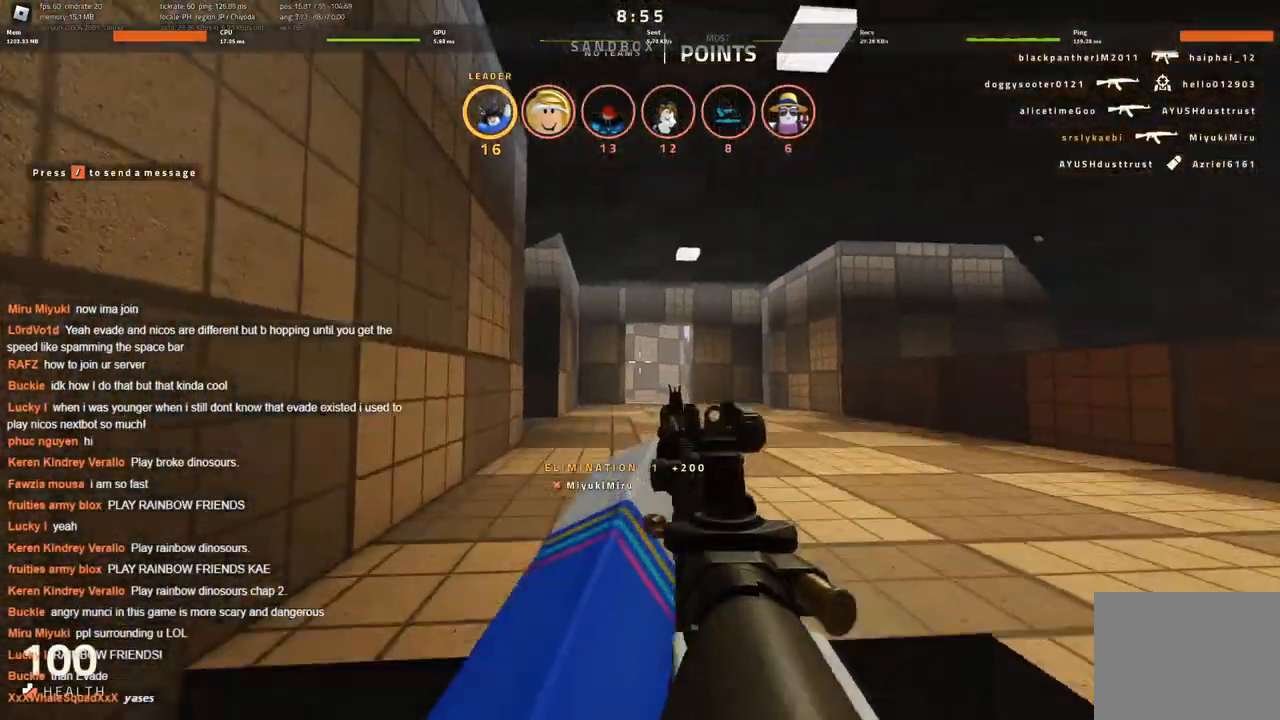
{"keys": ["w"], "events": []}
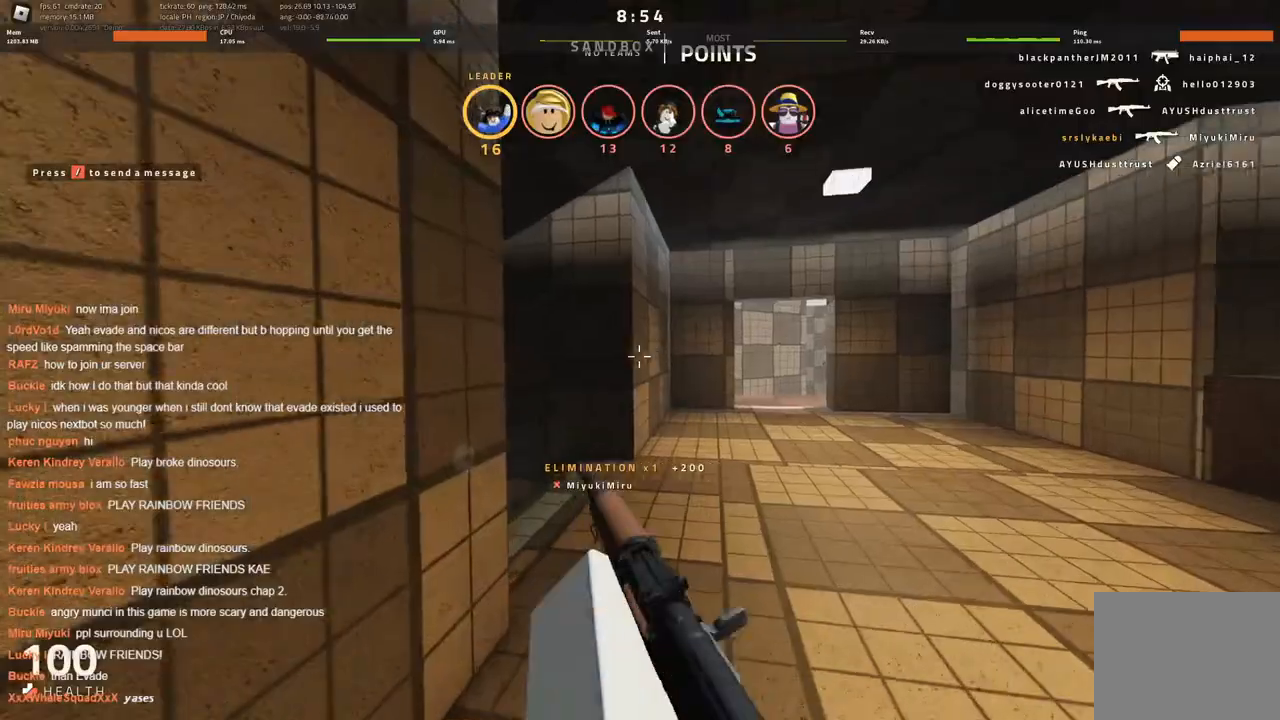
{"keys": ["w"], "events": []}
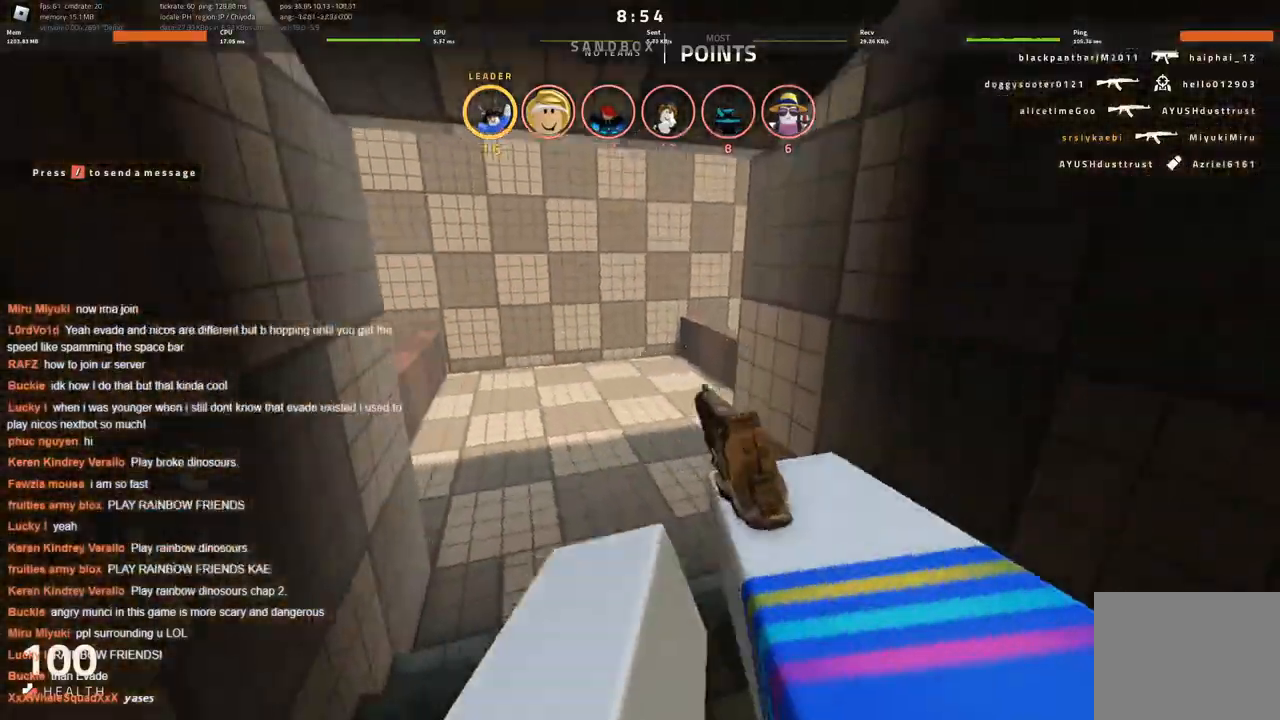
{"keys": ["d", "w"], "events": [[350, "d", "down"]]}
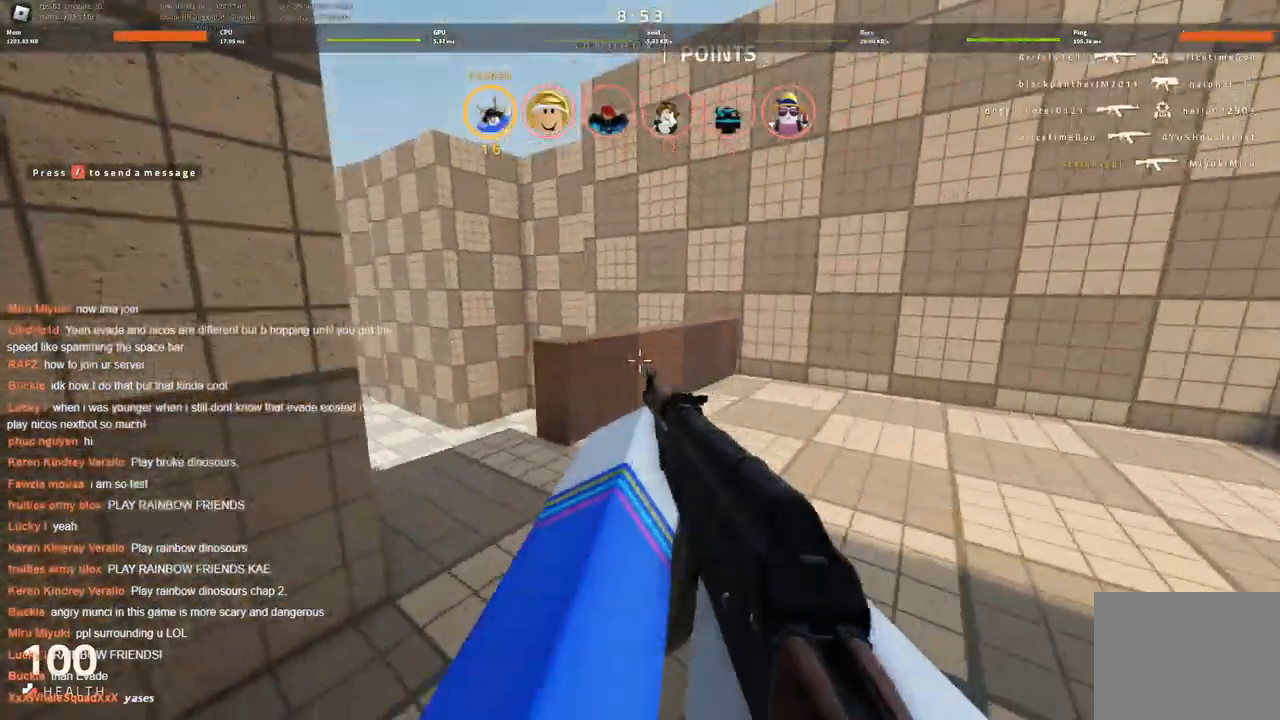
{"keys": ["d", "w"], "events": [[83, "d", "up"], [183, "space", "down"], [233, "d", "down"], [316, "space", "up"]]}
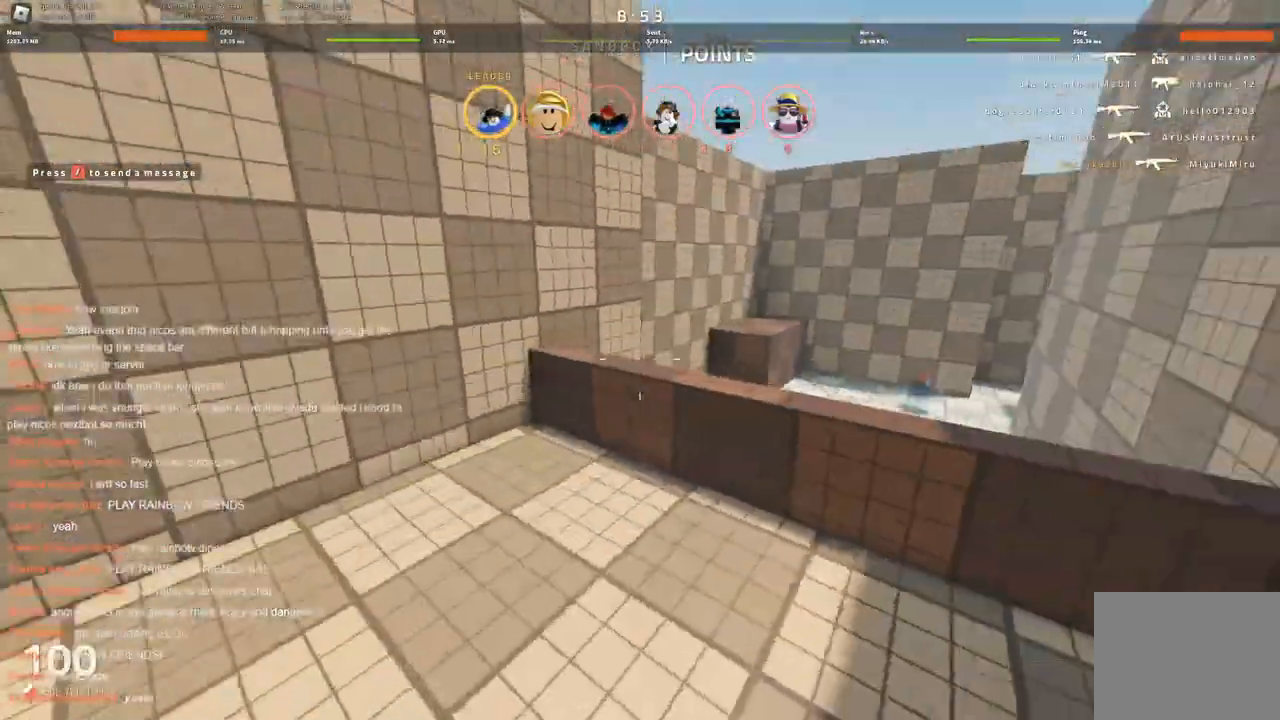
{"keys": ["d", "space", "w"], "events": [[150, "d", "up"], [433, "d", "down"], [433, "space", "down"]]}
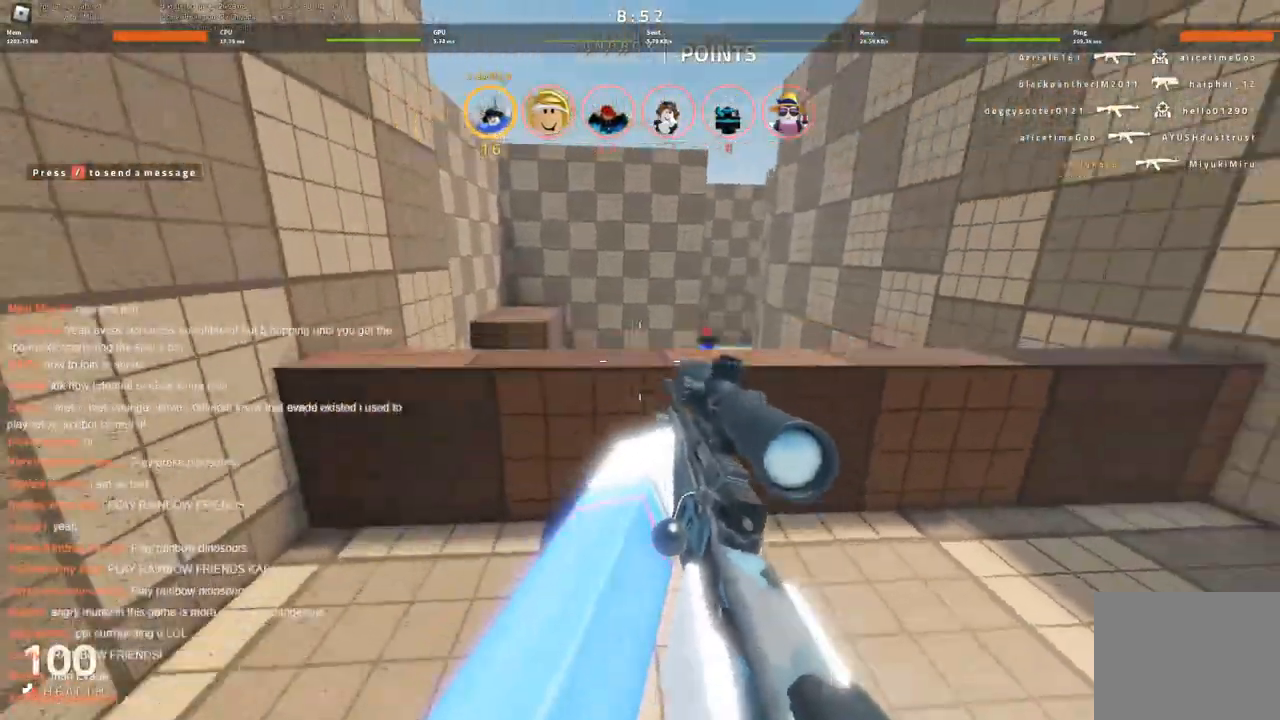
{"keys": ["w"], "events": [[66, "space", "up"], [116, "d", "up"]]}
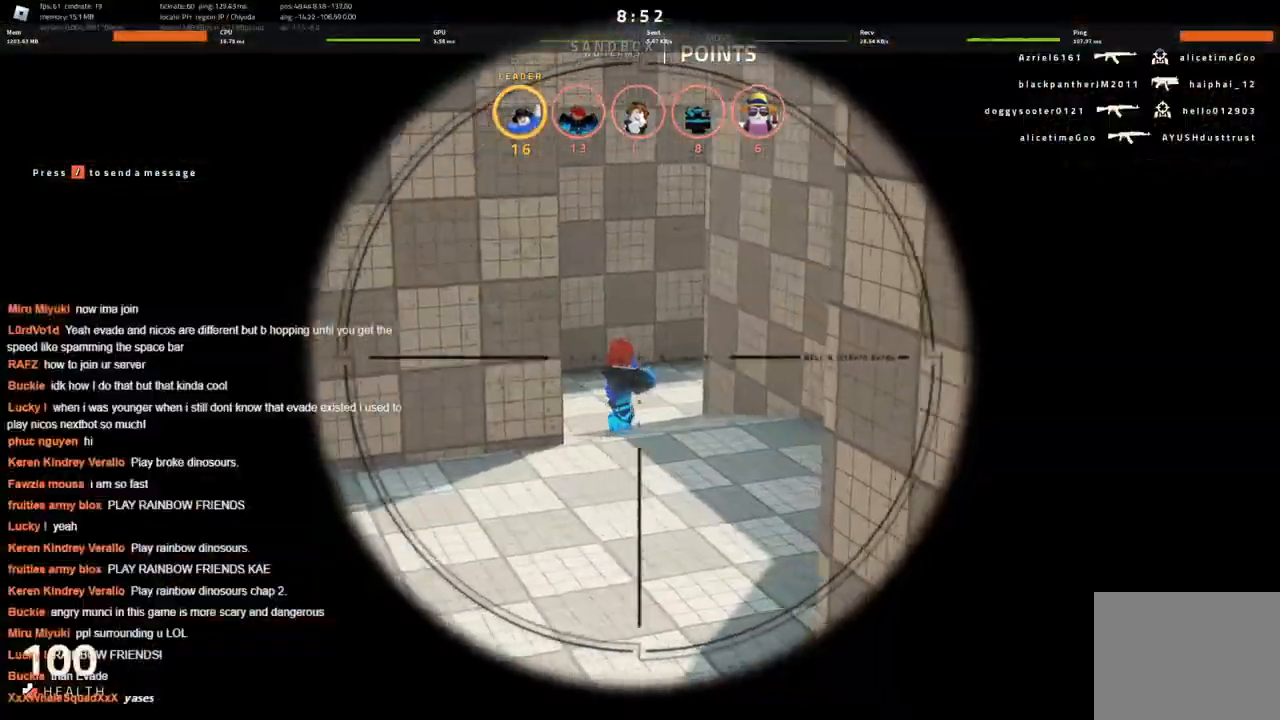
{"keys": ["w"], "events": []}
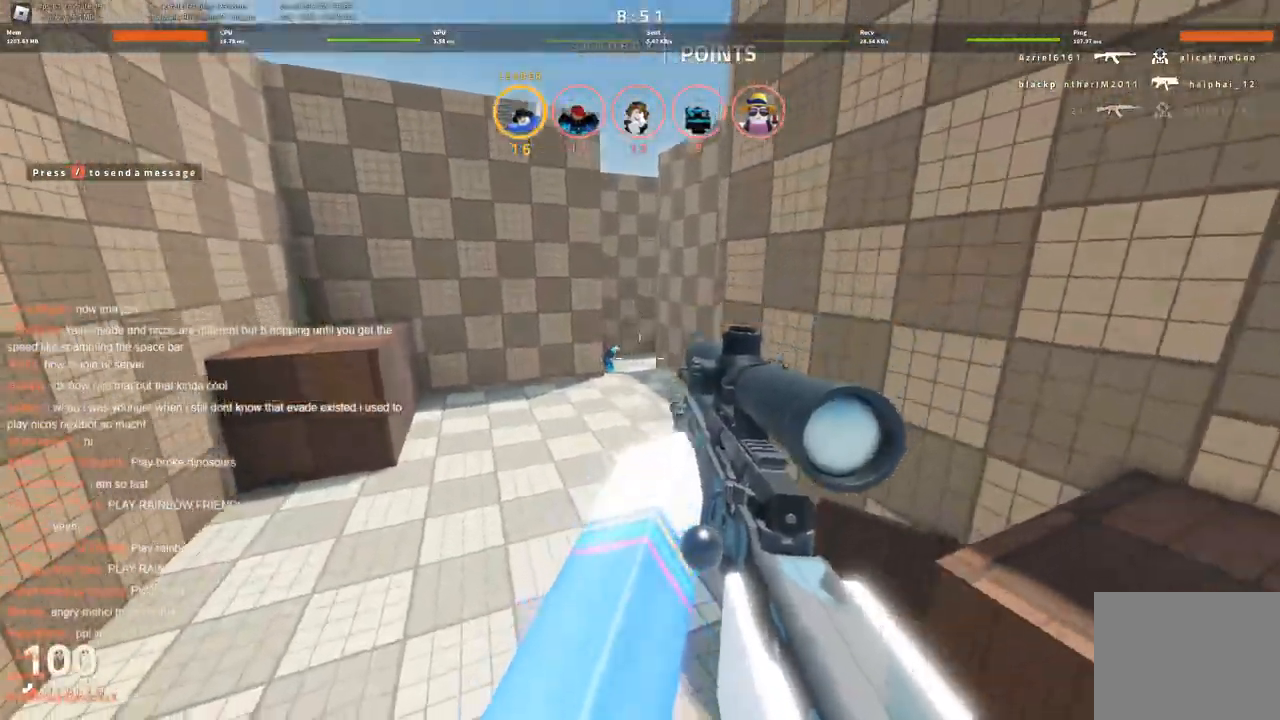
{"keys": ["w"], "events": []}